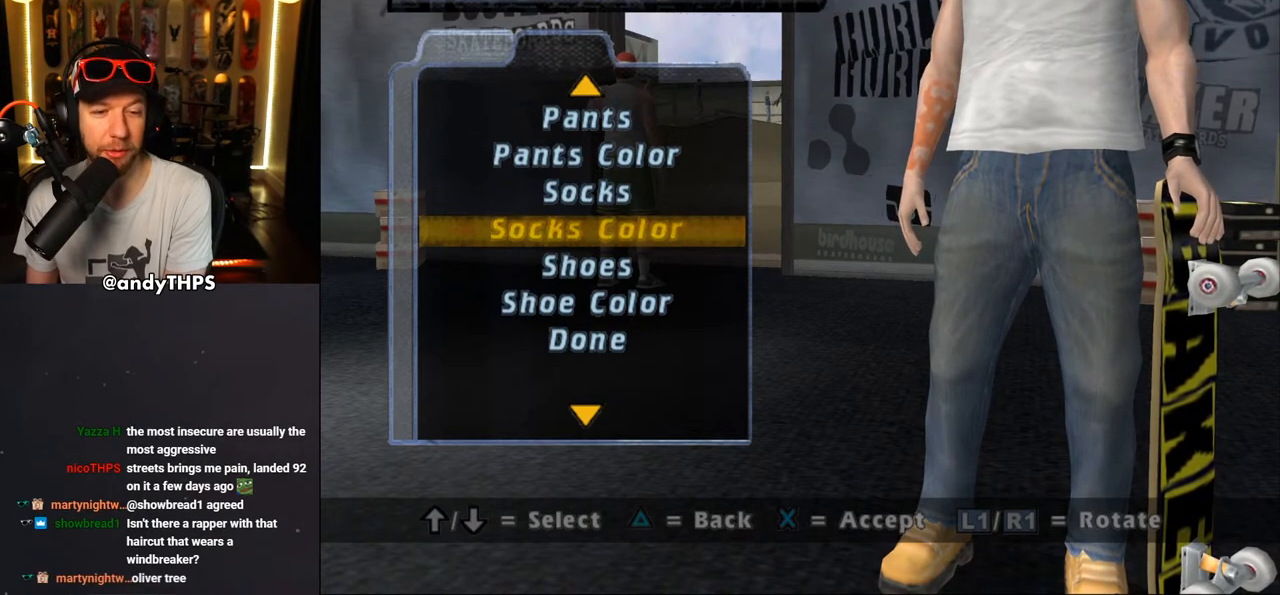
Gameplay with a controller (PlayStation layout); each line is a JSON object with the inputs held at the frame after it. "events" lists button and stick changes between this image and that frame as [ms after this image, input, new state], when the widget could be followed in between. Not read: L1 R2.
{"buttons": [], "left_stick": "center", "right_stick": "center", "events": [[67, "DPAD_DOWN", "down"], [217, "DPAD_DOWN", "up"], [317, "DPAD_DOWN", "down"], [467, "DPAD_DOWN", "up"]]}
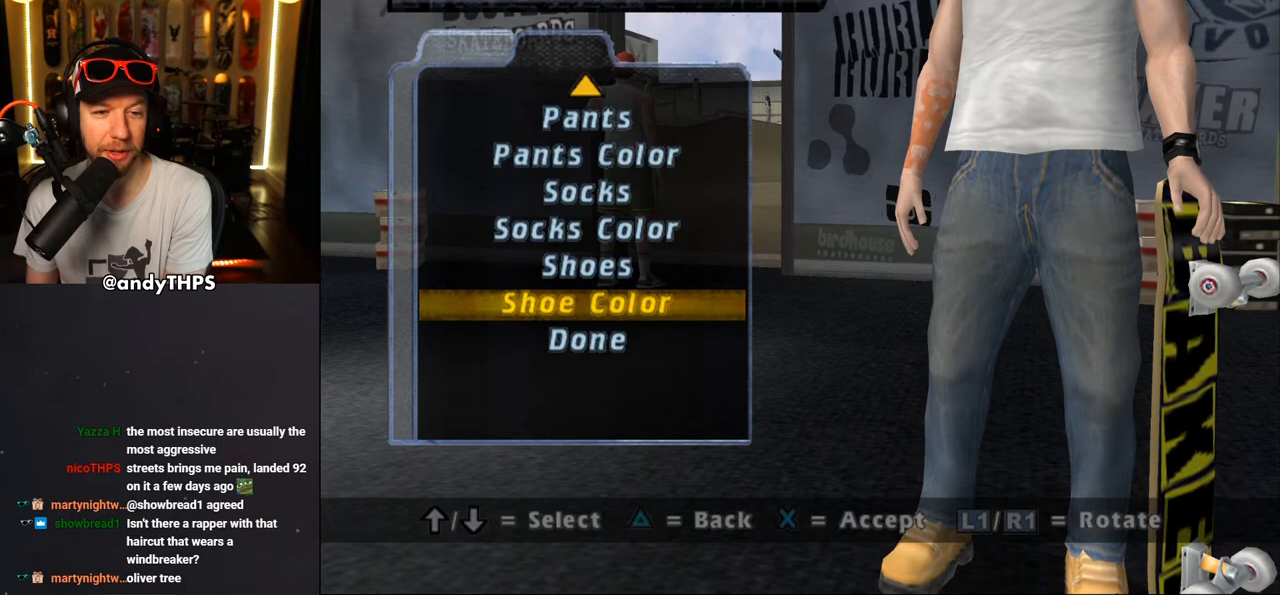
{"buttons": [], "left_stick": "center", "right_stick": "center", "events": [[133, "DPAD_UP", "down"], [267, "DPAD_UP", "up"]]}
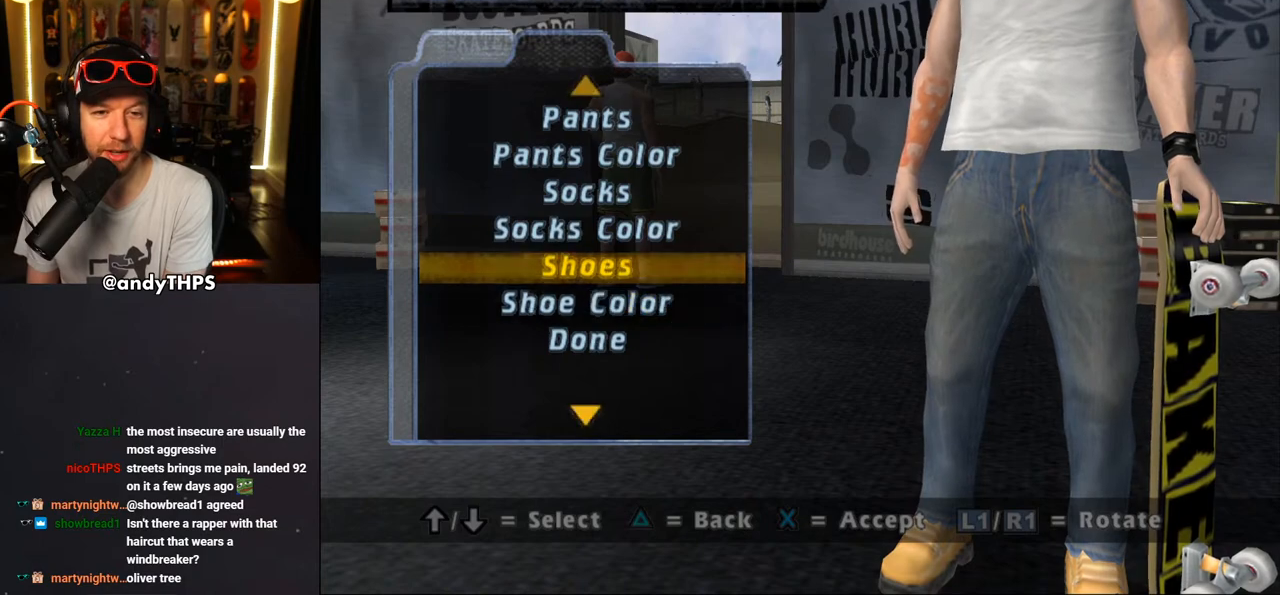
{"buttons": ["DPAD_UP"], "left_stick": "center", "right_stick": "center", "events": [[117, "DPAD_UP", "down"], [217, "DPAD_UP", "up"], [300, "DPAD_UP", "down"], [417, "DPAD_UP", "up"], [500, "DPAD_UP", "down"]]}
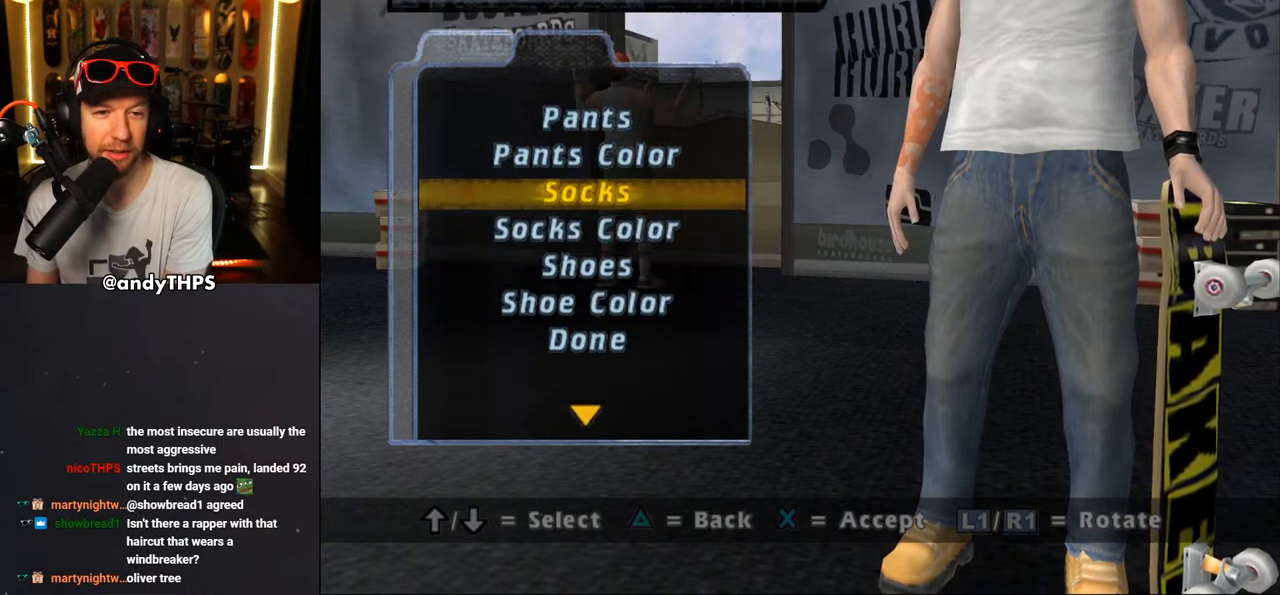
{"buttons": [], "left_stick": "center", "right_stick": "center", "events": [[100, "DPAD_UP", "up"]]}
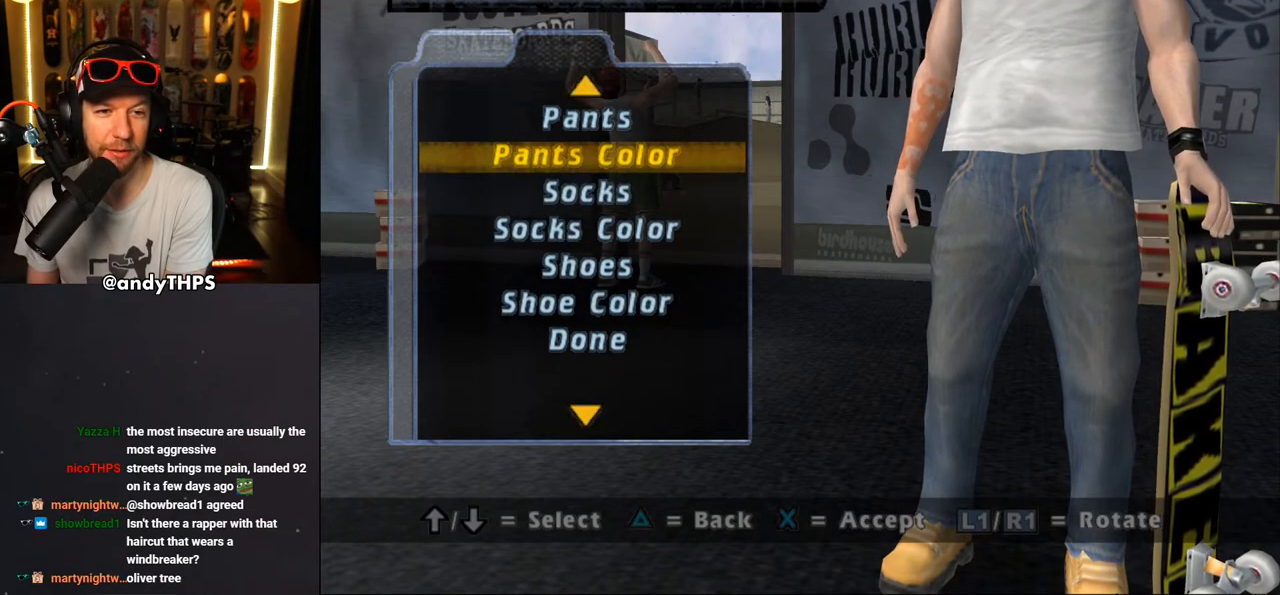
{"buttons": ["DPAD_DOWN"], "left_stick": "center", "right_stick": "center", "events": [[50, "DPAD_DOWN", "down"], [167, "DPAD_DOWN", "up"], [250, "DPAD_DOWN", "down"], [350, "DPAD_DOWN", "up"], [417, "DPAD_DOWN", "down"]]}
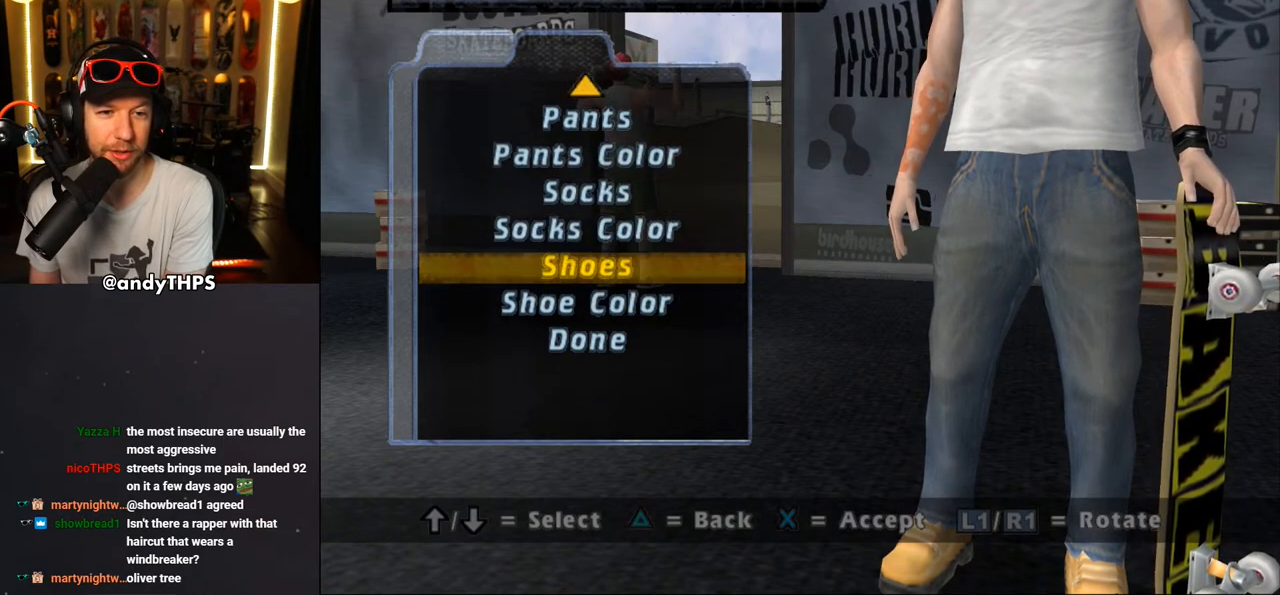
{"buttons": [], "left_stick": "center", "right_stick": "center", "events": [[33, "DPAD_DOWN", "up"], [117, "DPAD_DOWN", "down"], [217, "DPAD_DOWN", "up"]]}
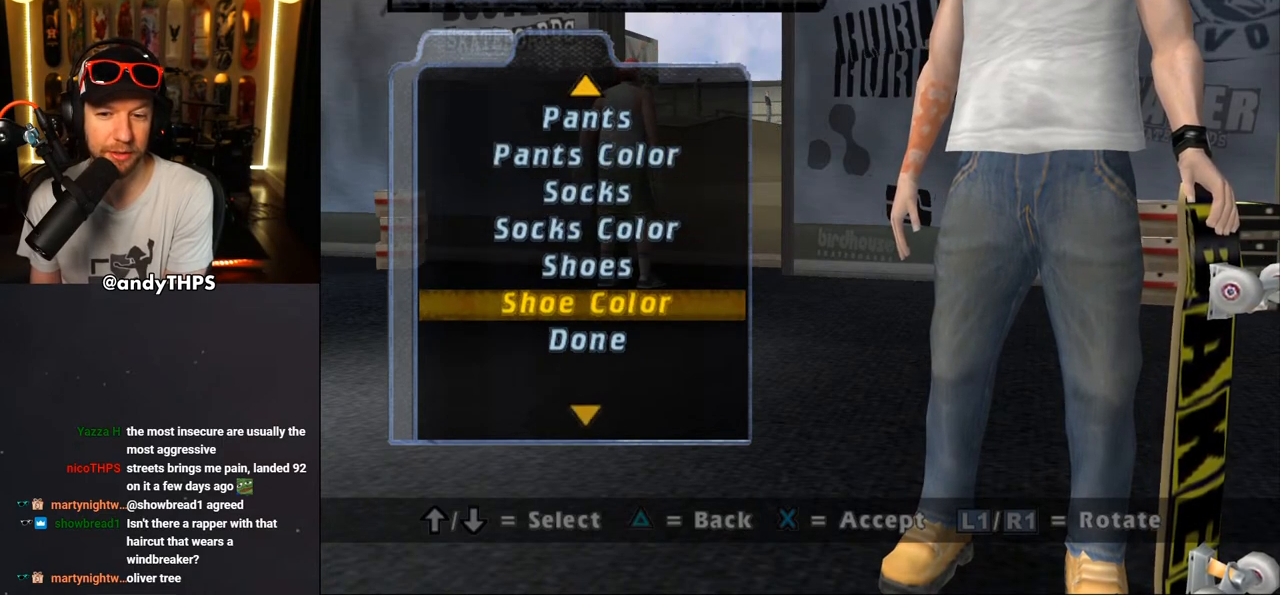
{"buttons": ["CROSS"], "left_stick": "center", "right_stick": "center", "events": [[233, "DPAD_DOWN", "down"], [367, "DPAD_DOWN", "up"], [483, "CROSS", "down"]]}
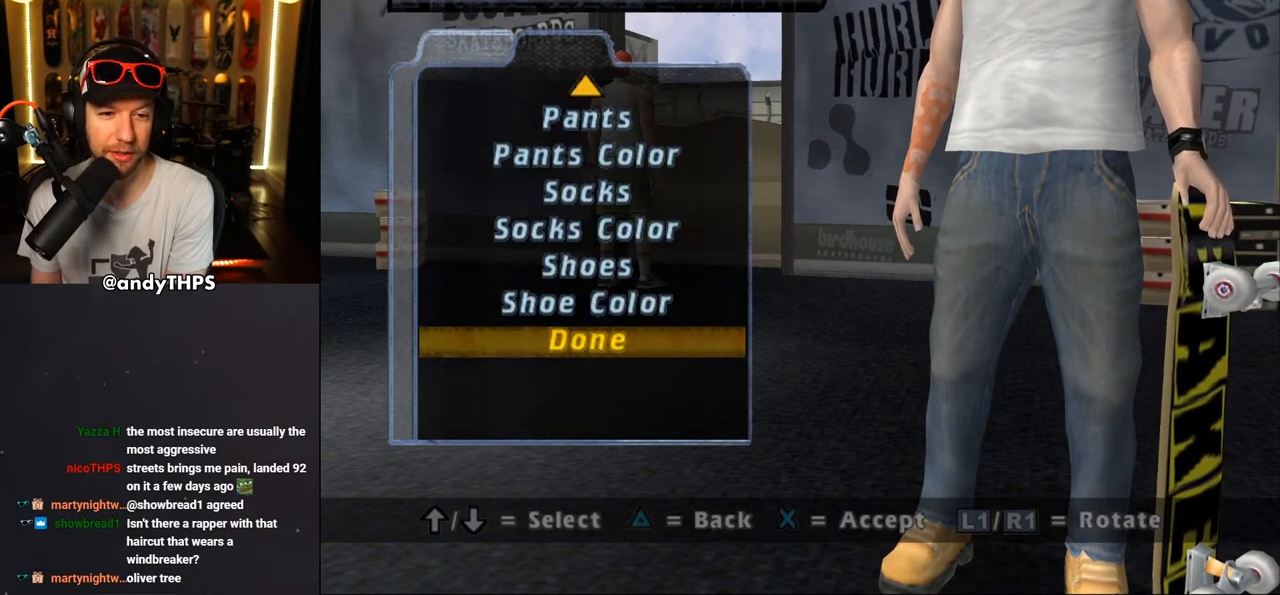
{"buttons": ["DPAD_DOWN"], "left_stick": "center", "right_stick": "center", "events": [[83, "CROSS", "up"], [483, "DPAD_DOWN", "down"]]}
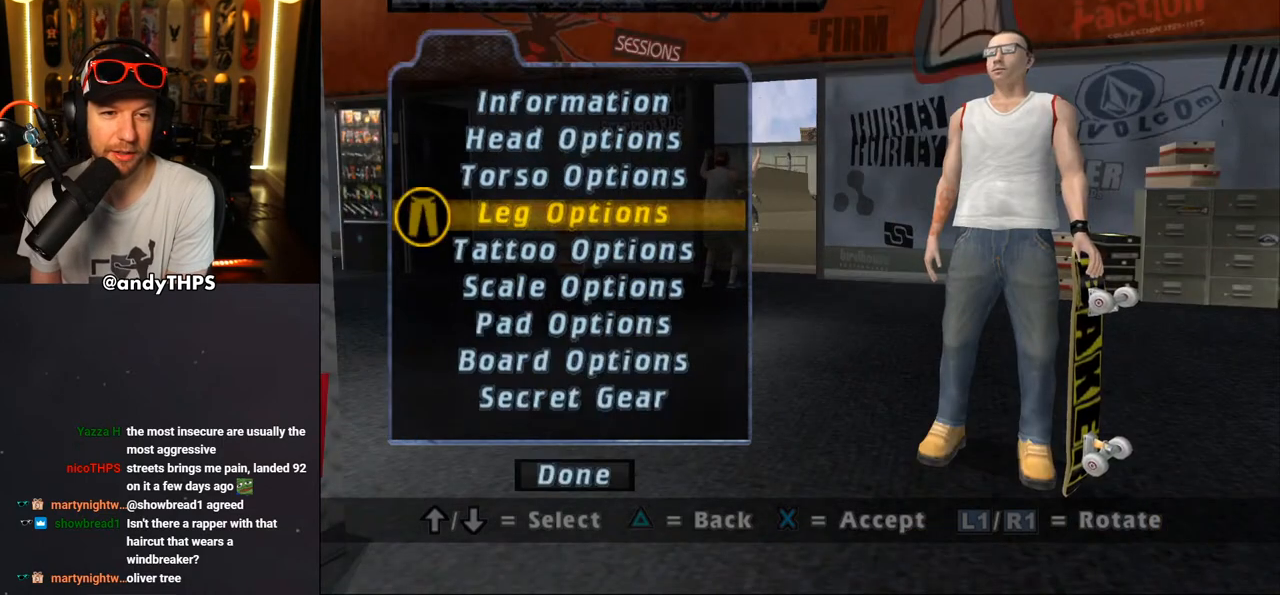
{"buttons": [], "left_stick": "center", "right_stick": "center", "events": [[150, "DPAD_DOWN", "up"]]}
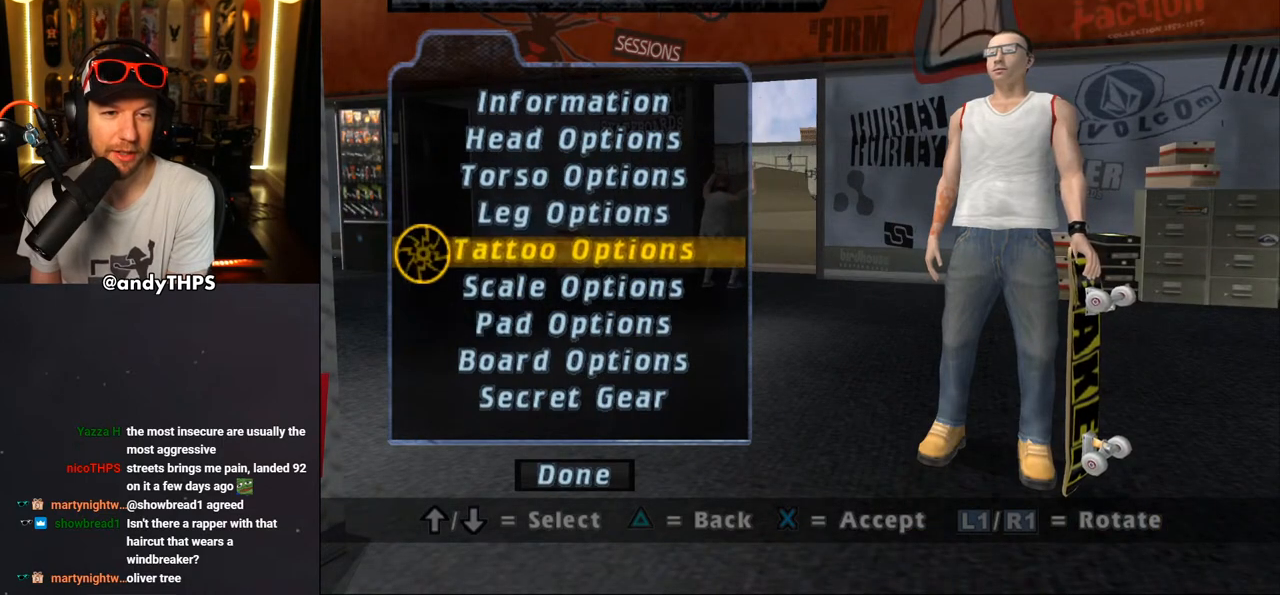
{"buttons": [], "left_stick": "center", "right_stick": "center", "events": []}
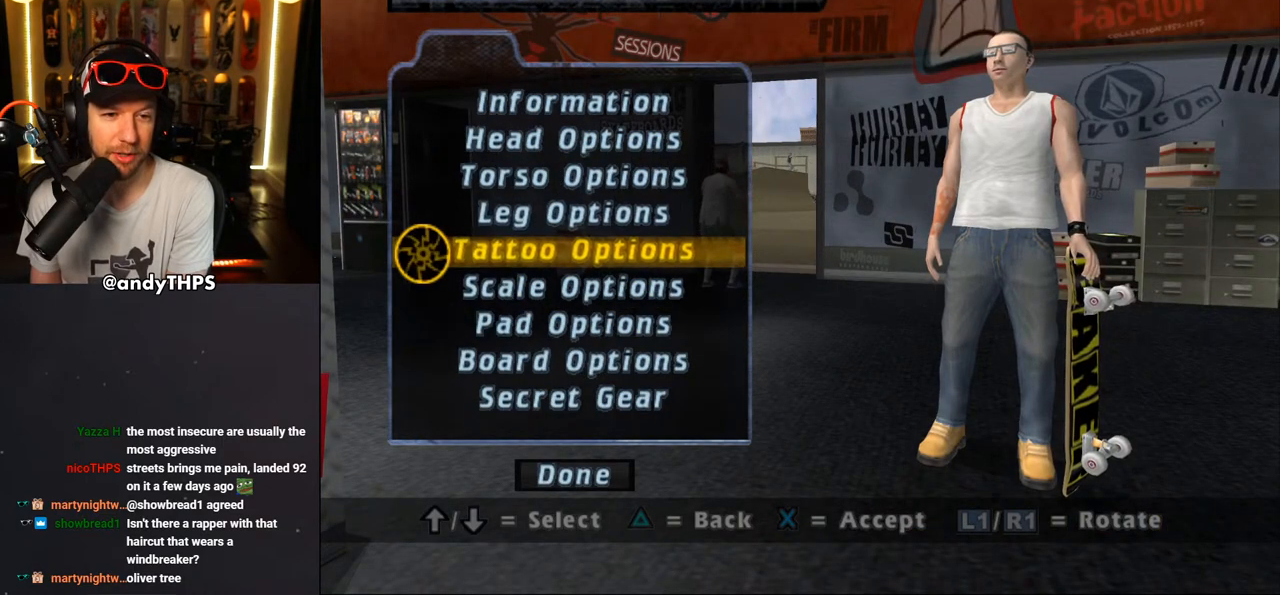
{"buttons": [], "left_stick": "center", "right_stick": "center", "events": []}
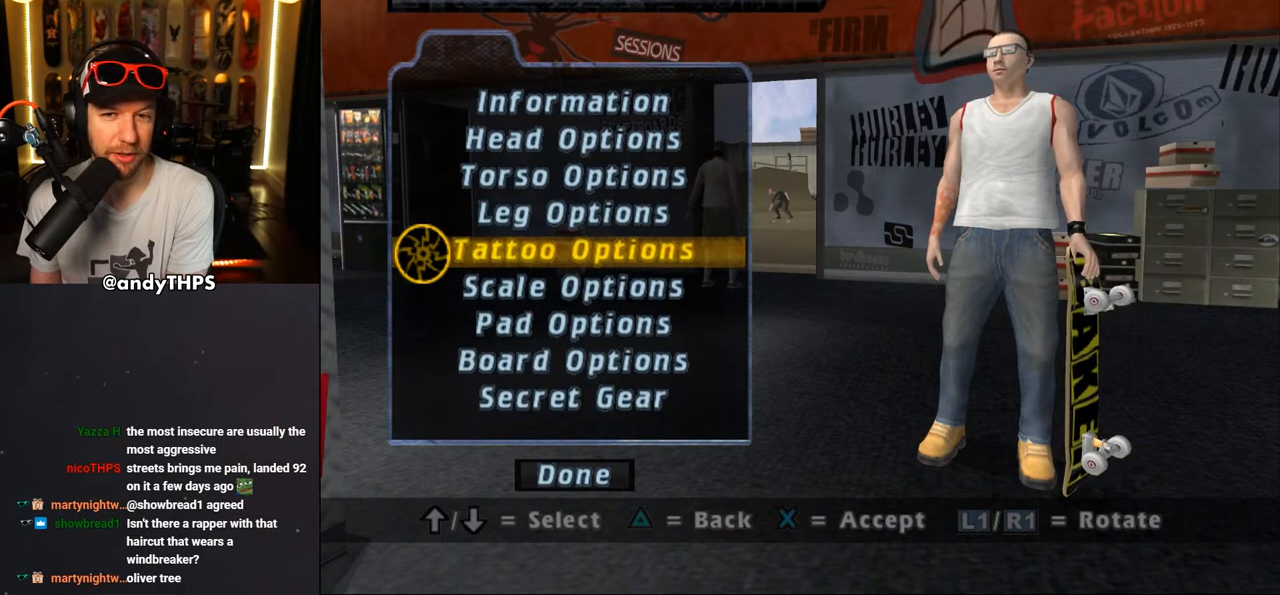
{"buttons": [], "left_stick": "center", "right_stick": "center", "events": [[200, "DPAD_UP", "down"], [300, "DPAD_UP", "up"], [367, "DPAD_UP", "down"], [467, "DPAD_UP", "up"]]}
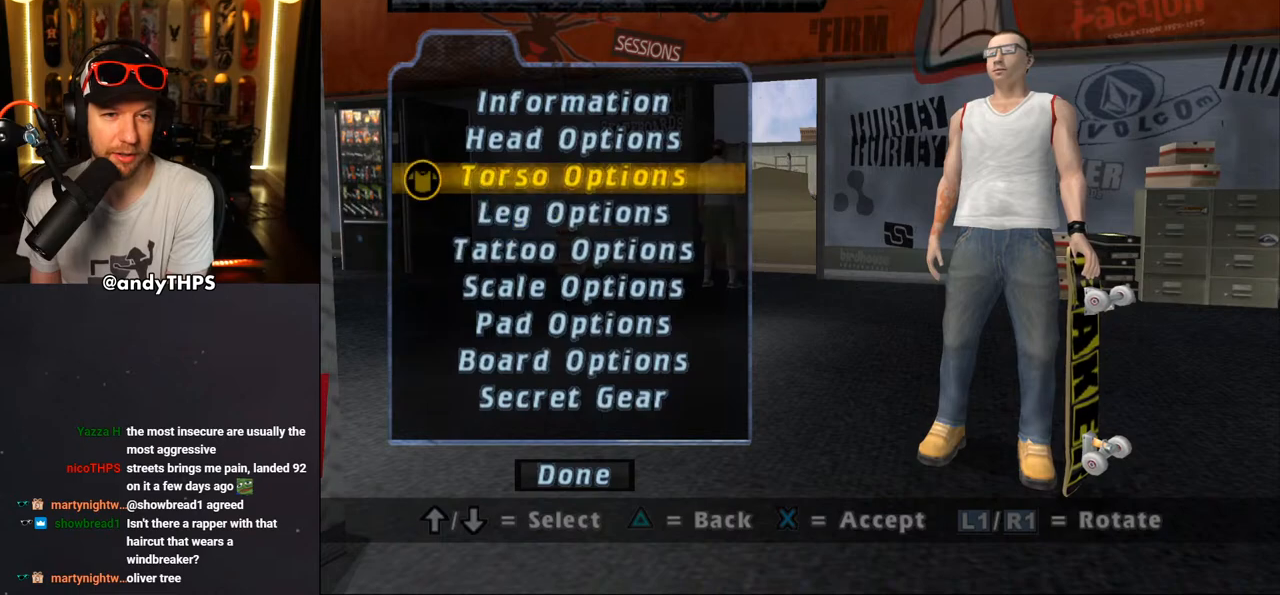
{"buttons": [], "left_stick": "center", "right_stick": "center", "events": [[300, "CROSS", "down"], [450, "CROSS", "up"]]}
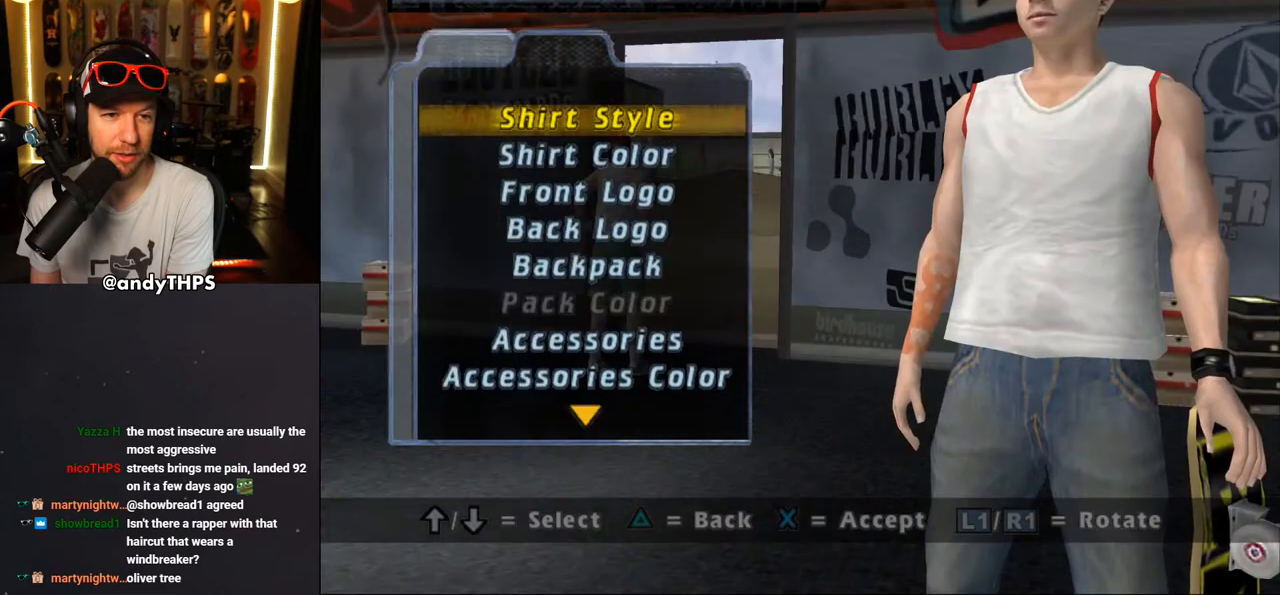
{"buttons": [], "left_stick": "center", "right_stick": "center", "events": [[183, "DPAD_DOWN", "down"], [300, "DPAD_DOWN", "up"], [417, "DPAD_UP", "down"], [500, "DPAD_UP", "up"]]}
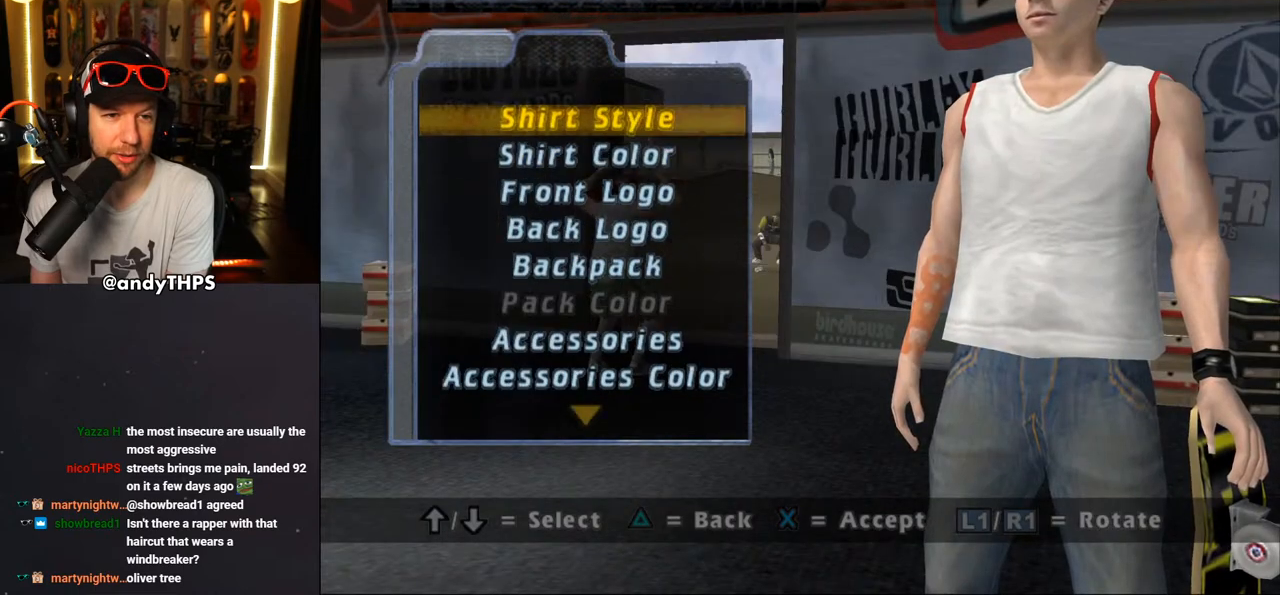
{"buttons": ["DPAD_UP"], "left_stick": "center", "right_stick": "center", "events": [[200, "DPAD_DOWN", "down"], [250, "DPAD_DOWN", "up"], [467, "DPAD_UP", "down"]]}
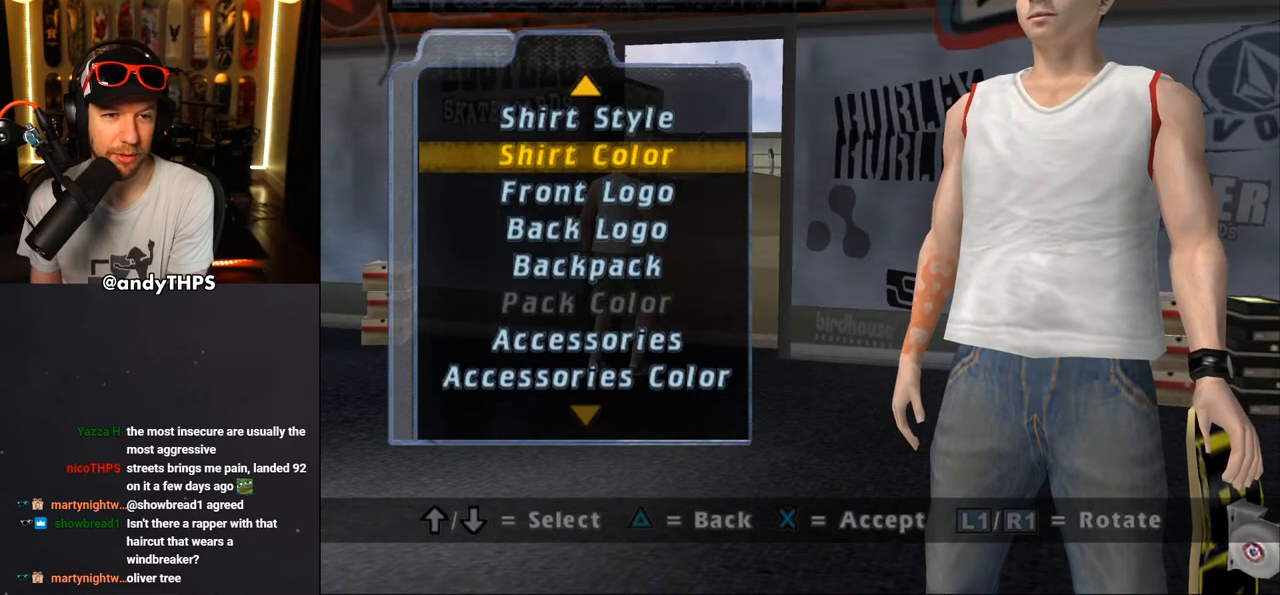
{"buttons": [], "left_stick": "center", "right_stick": "center", "events": [[67, "DPAD_UP", "up"], [100, "CROSS", "down"], [233, "CROSS", "up"]]}
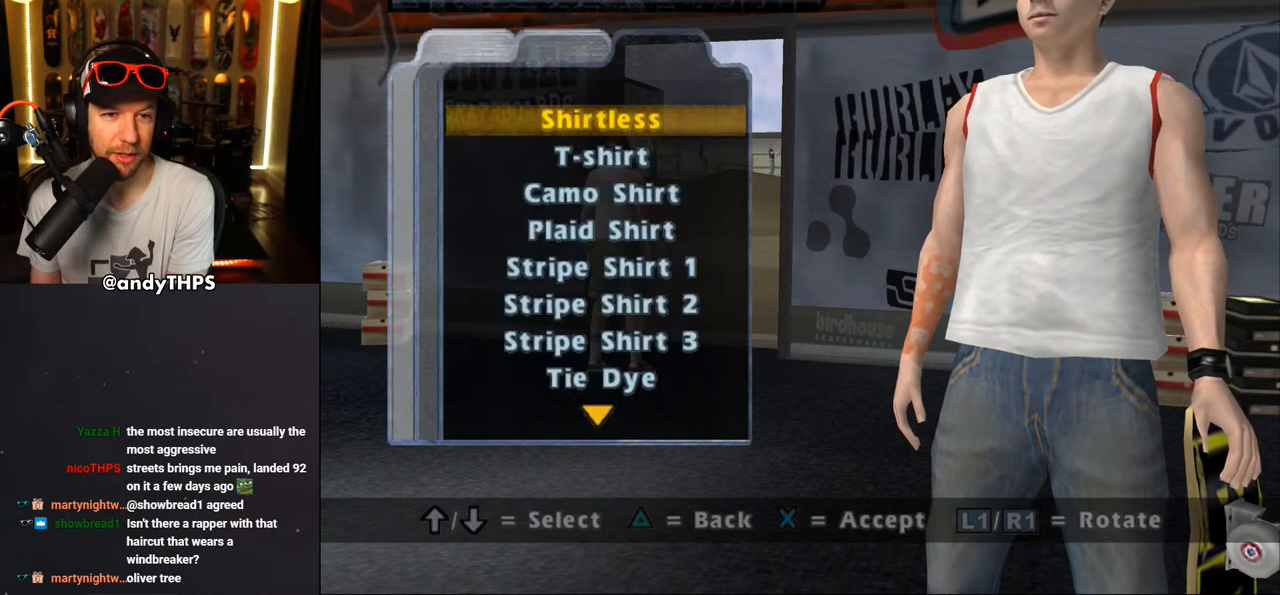
{"buttons": [], "left_stick": "center", "right_stick": "center", "events": [[117, "DPAD_DOWN", "down"], [433, "DPAD_DOWN", "up"]]}
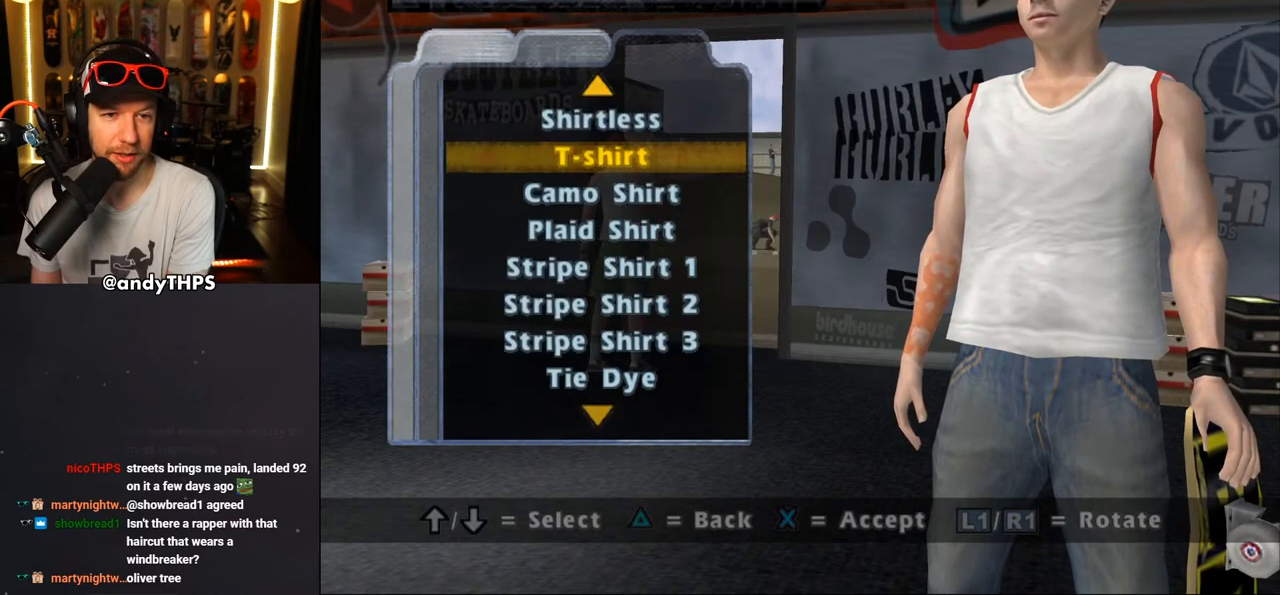
{"buttons": [], "left_stick": "center", "right_stick": "center", "events": [[133, "DPAD_UP", "down"], [250, "CROSS", "down"], [250, "DPAD_UP", "up"], [417, "CROSS", "up"]]}
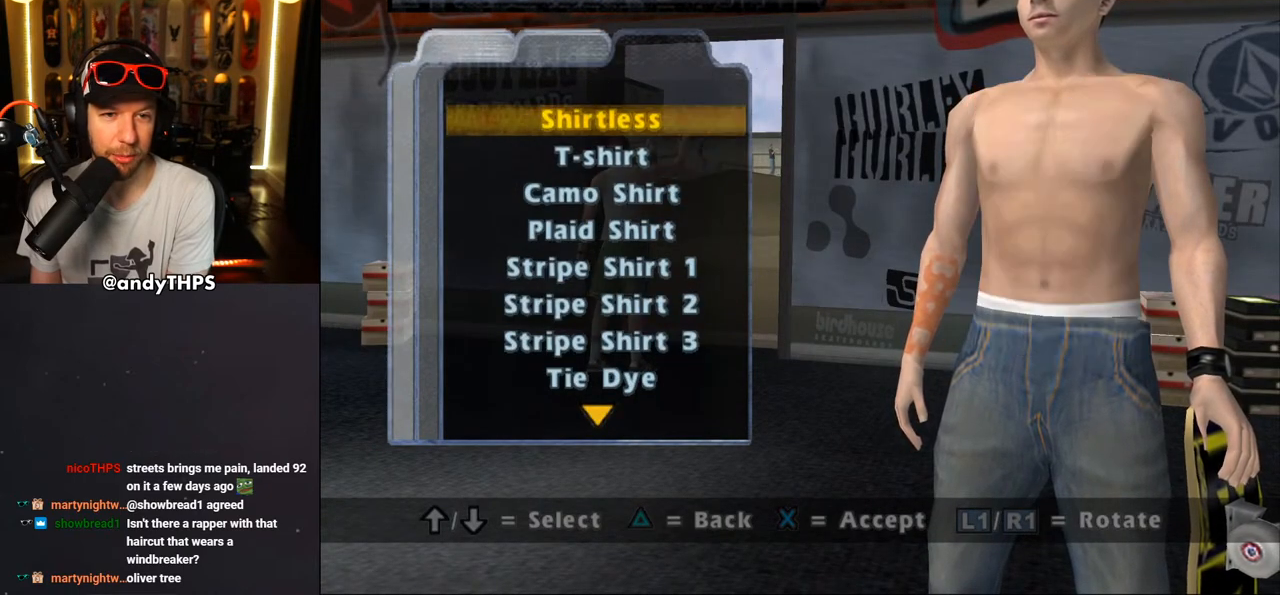
{"buttons": ["DPAD_DOWN"], "left_stick": "center", "right_stick": "center", "events": [[417, "DPAD_DOWN", "down"]]}
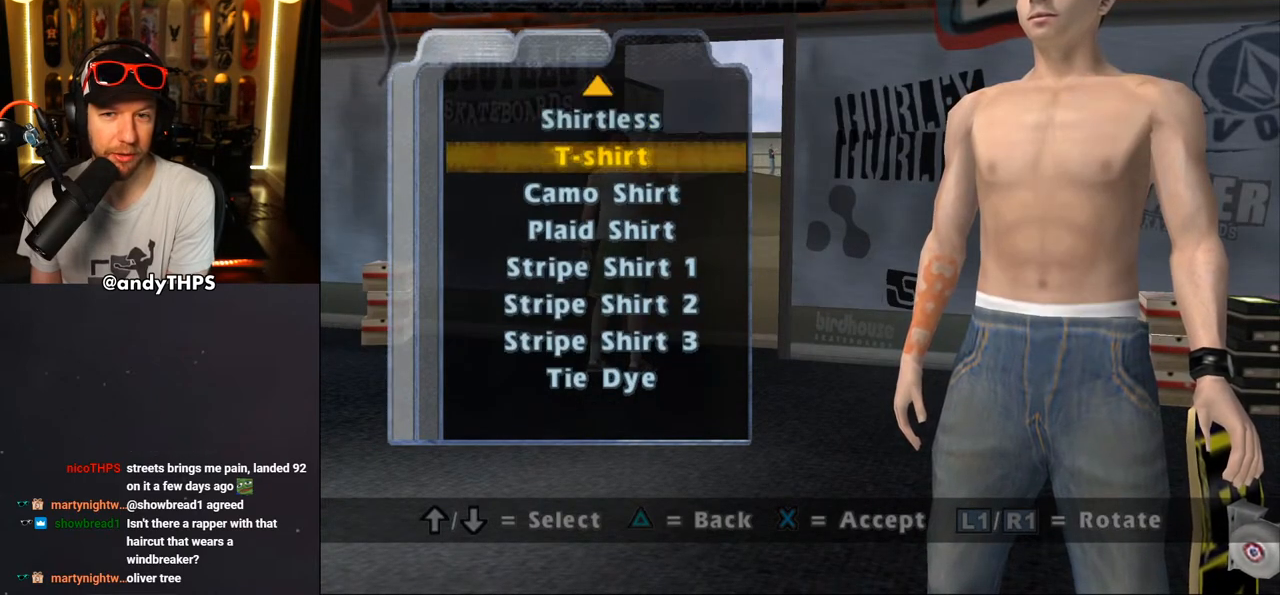
{"buttons": [], "left_stick": "center", "right_stick": "center", "events": [[50, "CROSS", "down"], [50, "DPAD_DOWN", "up"], [233, "CROSS", "up"]]}
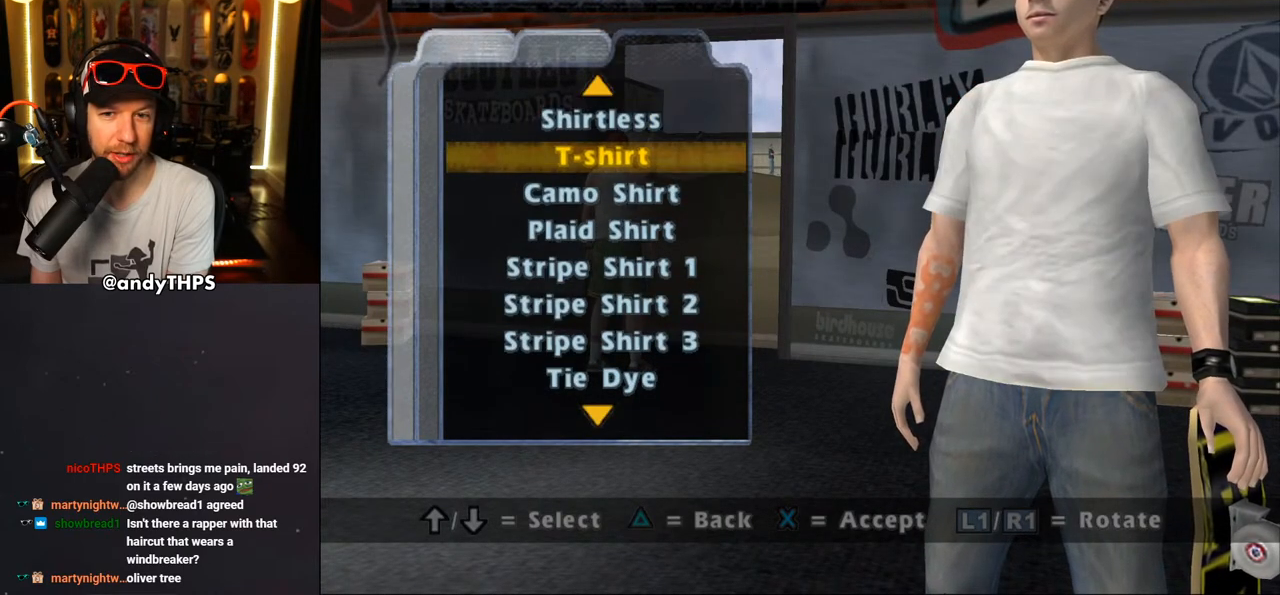
{"buttons": ["DPAD_DOWN"], "left_stick": "center", "right_stick": "center", "events": [[17, "DPAD_DOWN", "down"], [167, "DPAD_DOWN", "up"], [250, "DPAD_DOWN", "down"], [383, "DPAD_DOWN", "up"], [450, "DPAD_DOWN", "down"]]}
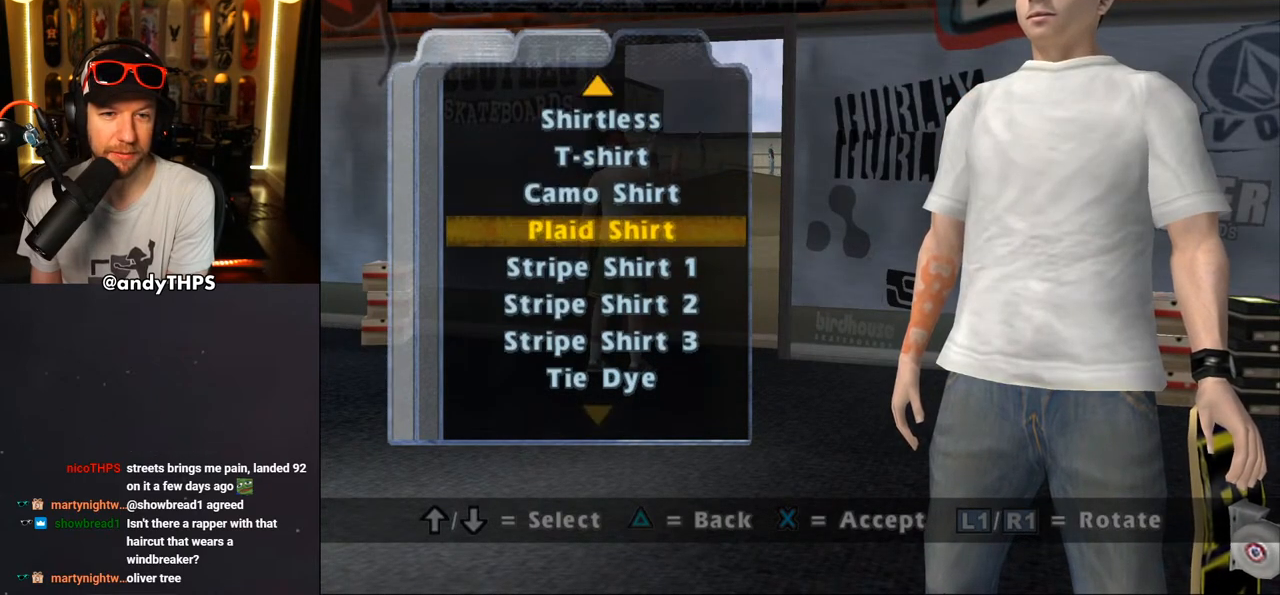
{"buttons": ["R1"], "left_stick": "center", "right_stick": "center", "events": [[67, "DPAD_DOWN", "up"], [133, "R1", "down"]]}
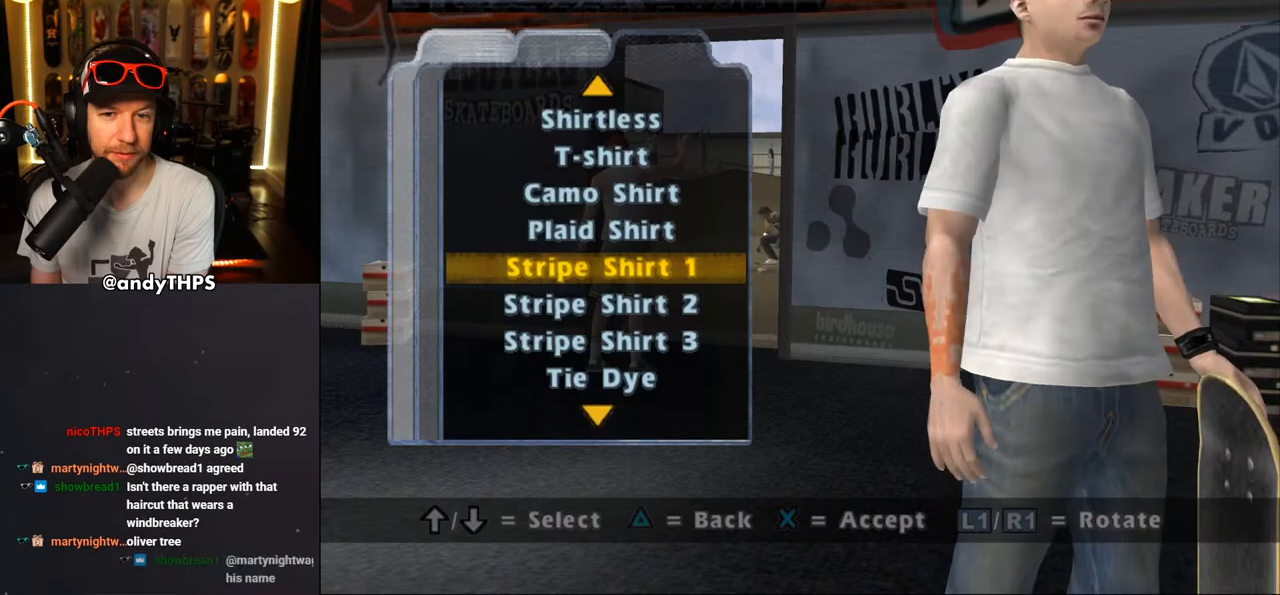
{"buttons": ["R1"], "left_stick": "center", "right_stick": "center", "events": []}
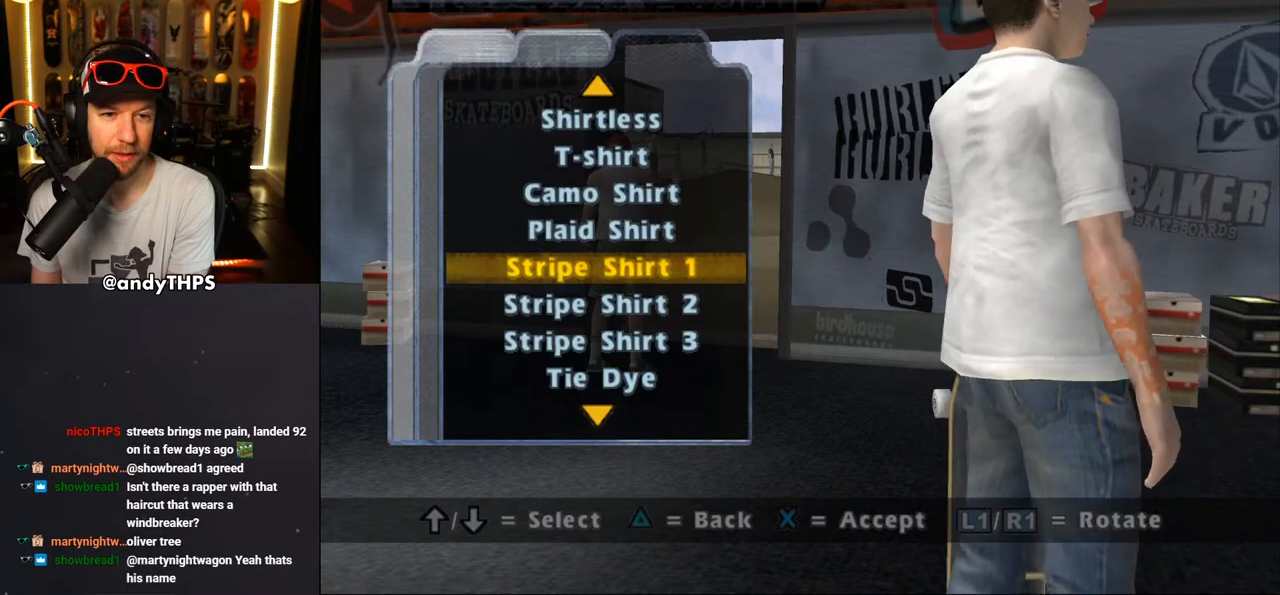
{"buttons": ["DPAD_DOWN"], "left_stick": "center", "right_stick": "center", "events": [[67, "DPAD_DOWN", "down"], [100, "R1", "up"], [200, "DPAD_DOWN", "up"], [233, "TRIANGLE", "down"], [367, "TRIANGLE", "up"], [467, "DPAD_DOWN", "down"]]}